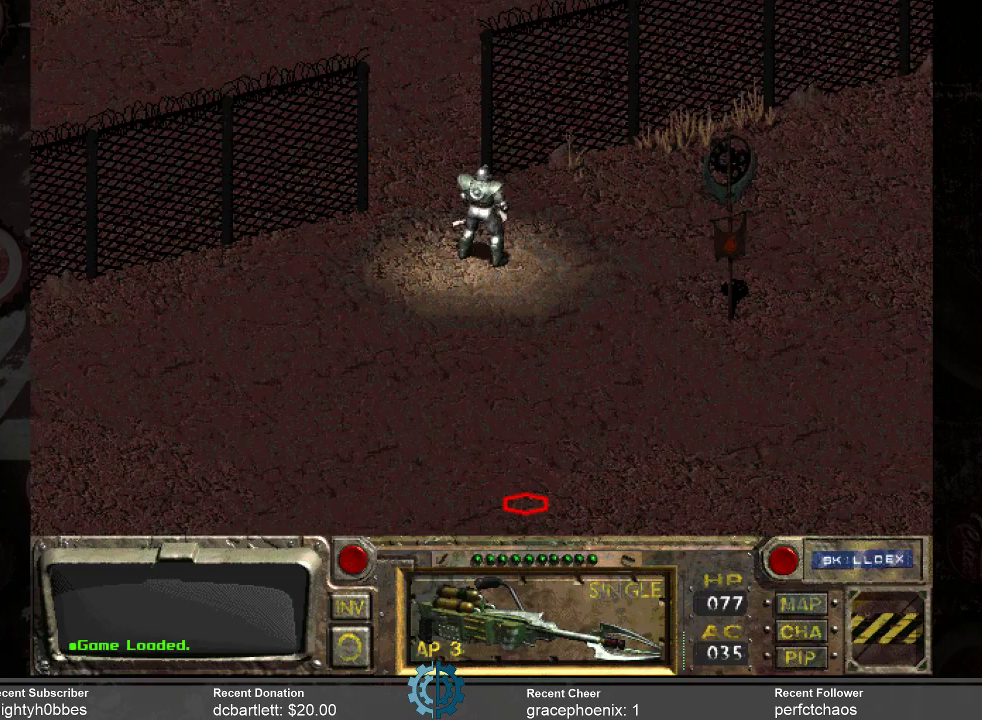
Gameplay with keyboard and mouse; each line is a JSON object with the keys and mouse buttons held at the frame after it. "events" lists presses ("down") and releases ("up") of ".", "/", "0", "1", "2", "3", "4", "5", "6", "7", "8", "9", "a", "alt_l", "alt_r", "b", "backslash", "backspace", "c", "caps_lock", "comma", "ctrl_l", "ctrl_r", "d", "e", "equals", "f", "g", "h", "i", "j", "k", "l", "lbracket", "m", "minus", "n", "o", "p", "q", "quote", "r", "rbracket", "return", "s", "semicolon", "shift_l", "shift_r", "space", "super", "t", "tab", "tilde", "u", "v", "w", "x", "y", "z", "mouse_left" and "mouse_right" between this image and that frame as [ms after this image, input, new state], when the widget could be followed in between. "mouse_left", "mouse_right" = the "left", "right" buttons of the "mouse" list. No other keys are recorded. Not read: mouse_move.
{"keys": [], "mouse": [], "events": []}
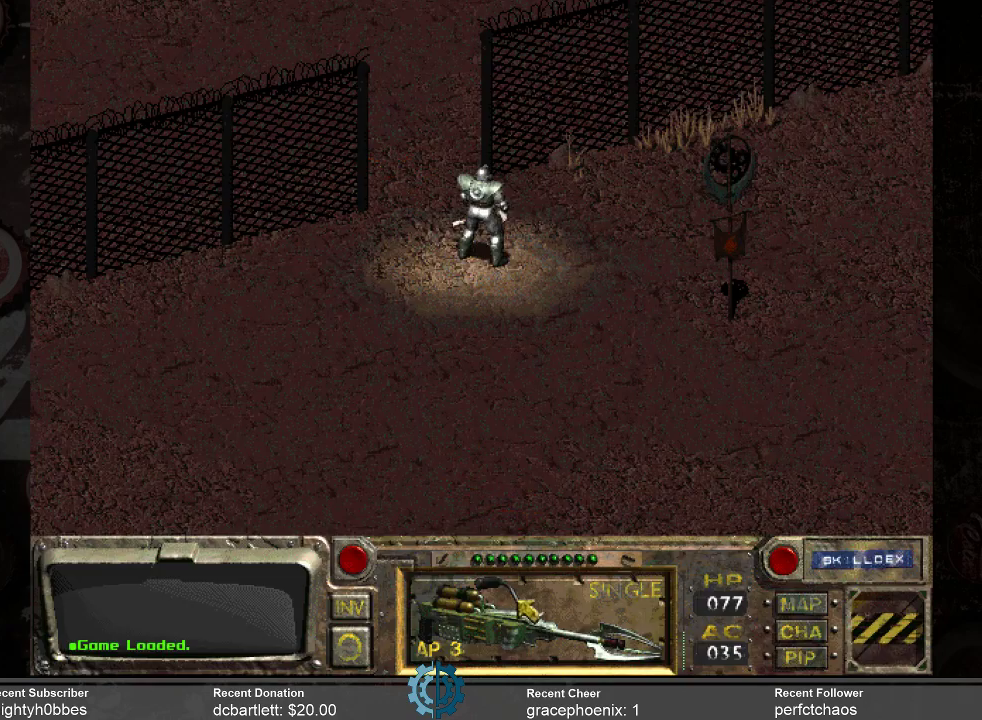
{"keys": [], "mouse": ["left"], "events": [[467, "mouse_left", "down"]]}
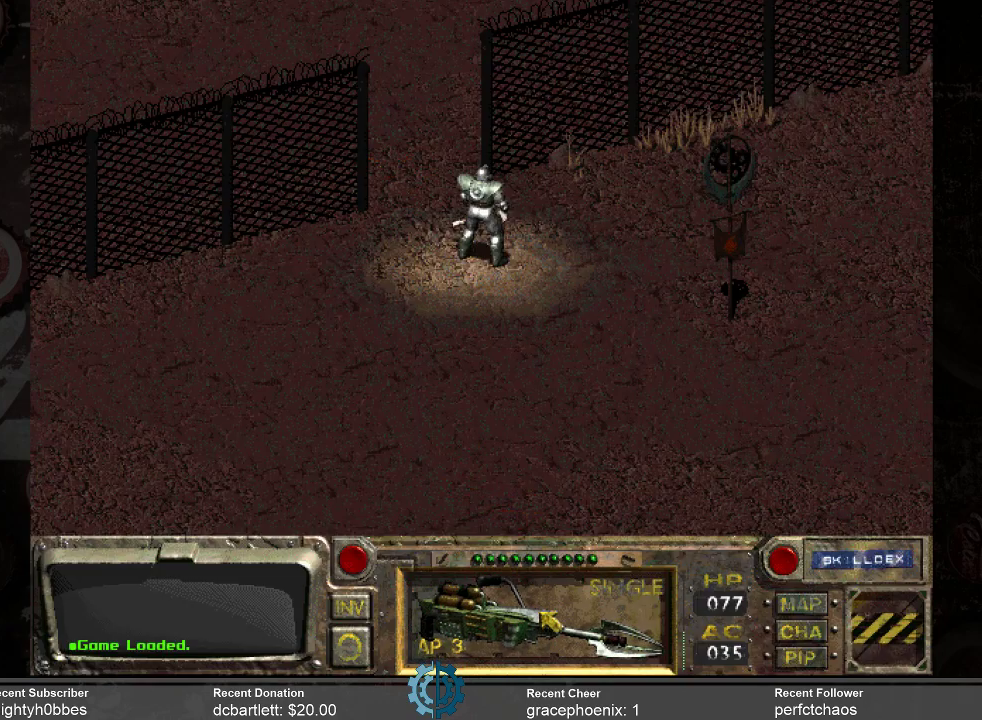
{"keys": [], "mouse": [], "events": [[34, "mouse_left", "up"], [134, "mouse_left", "down"], [234, "mouse_left", "up"]]}
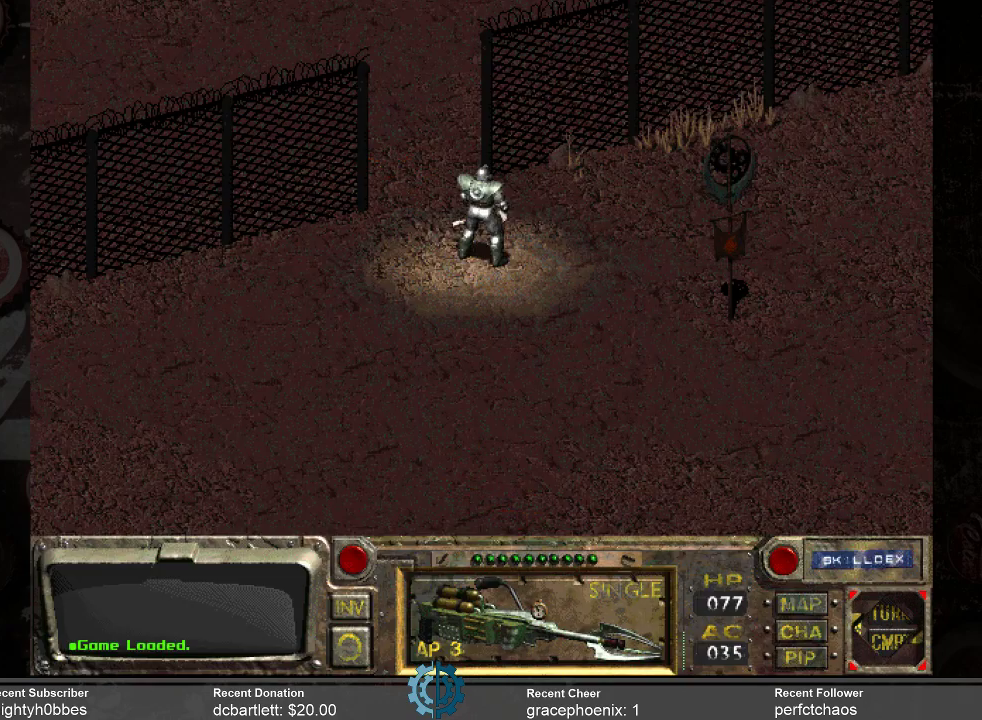
{"keys": [], "mouse": [], "events": []}
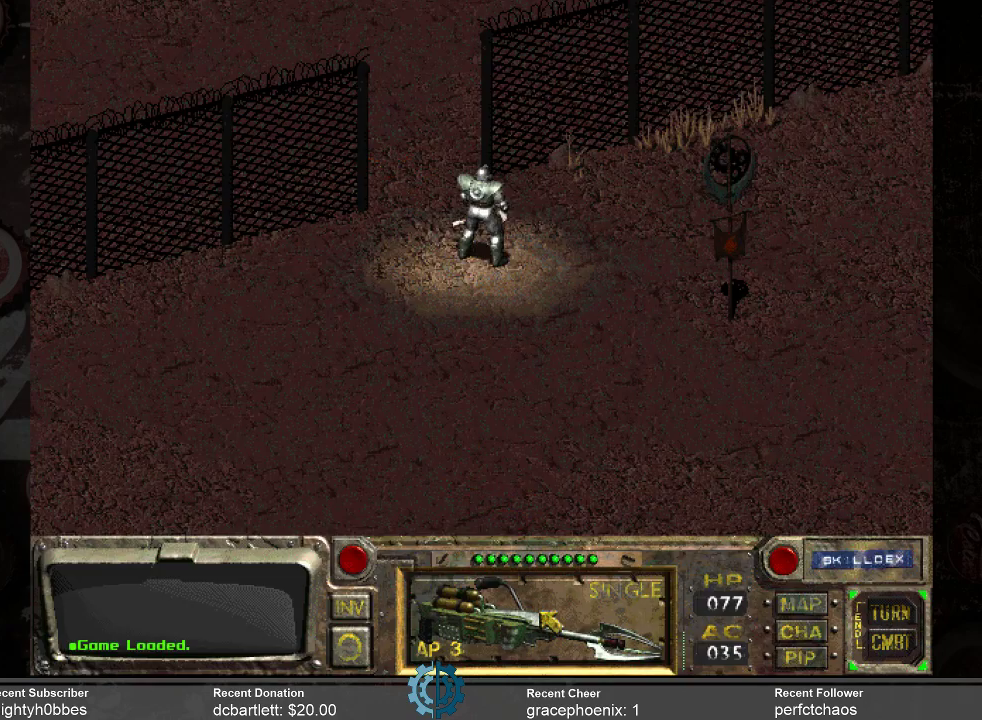
{"keys": [], "mouse": [], "events": [[367, "mouse_right", "down"], [467, "mouse_right", "up"]]}
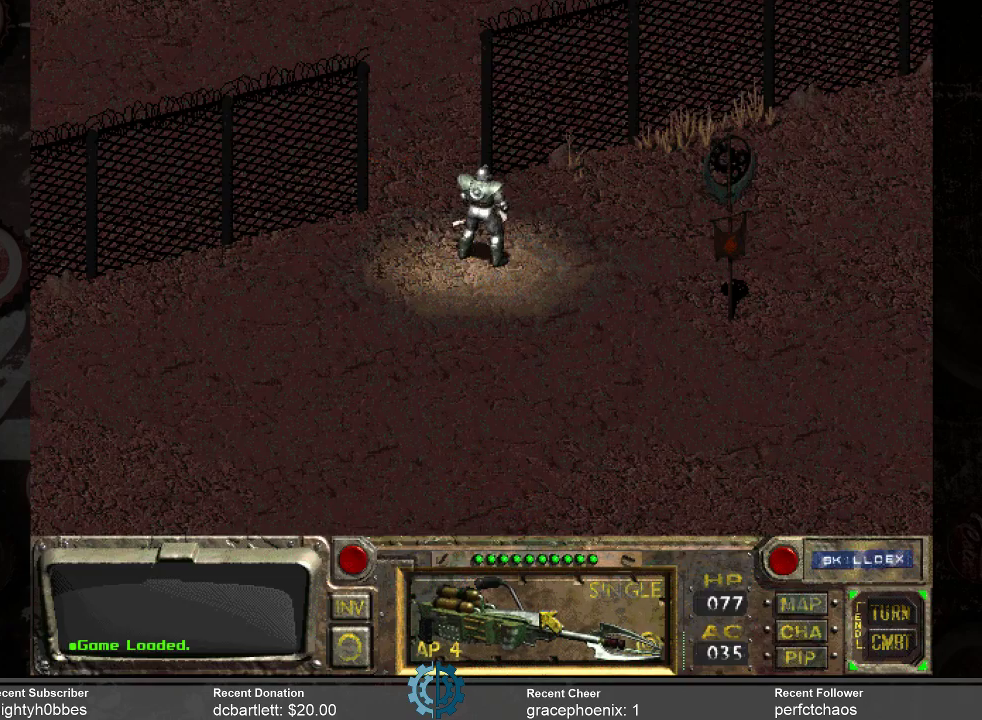
{"keys": [], "mouse": [], "events": [[200, "mouse_right", "down"], [267, "mouse_right", "up"]]}
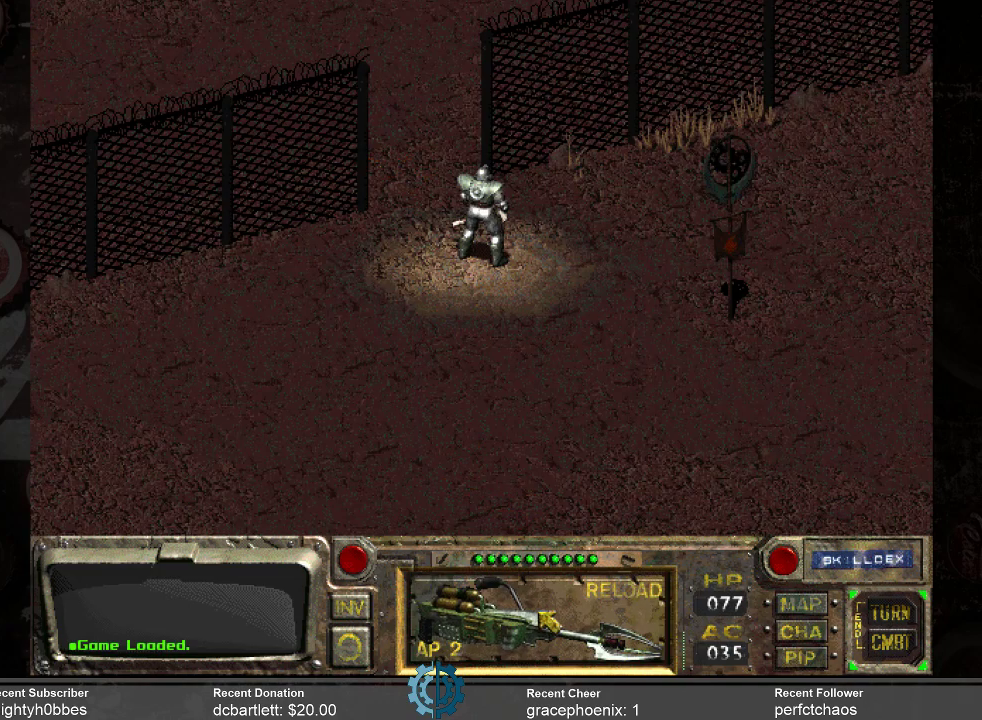
{"keys": [], "mouse": [], "events": [[200, "mouse_left", "down"], [300, "mouse_left", "up"]]}
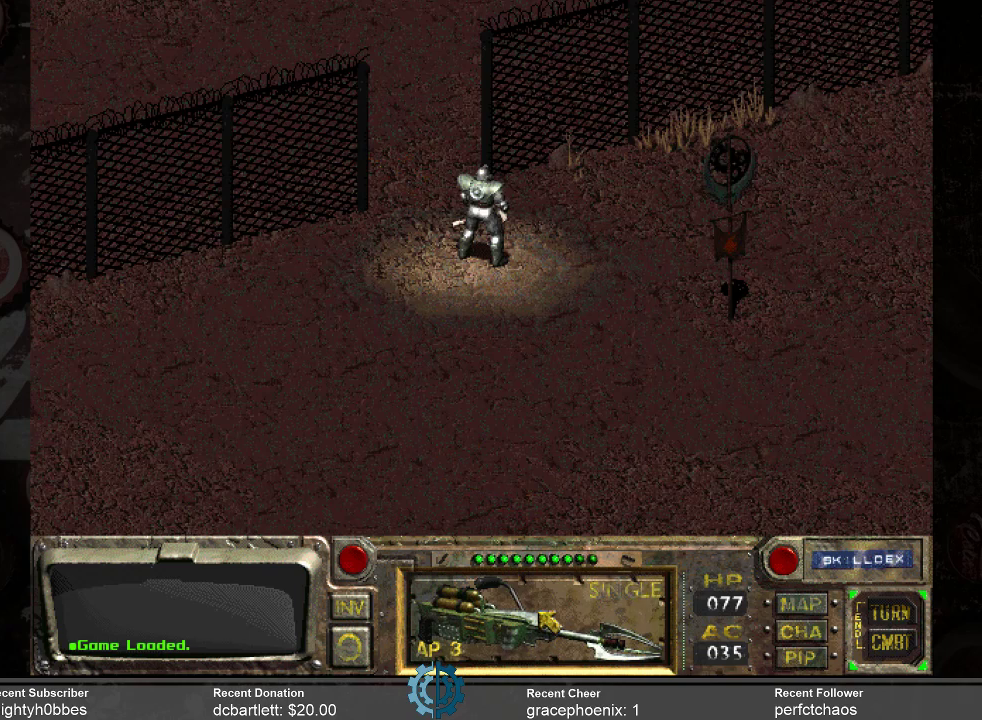
{"keys": [], "mouse": [], "events": []}
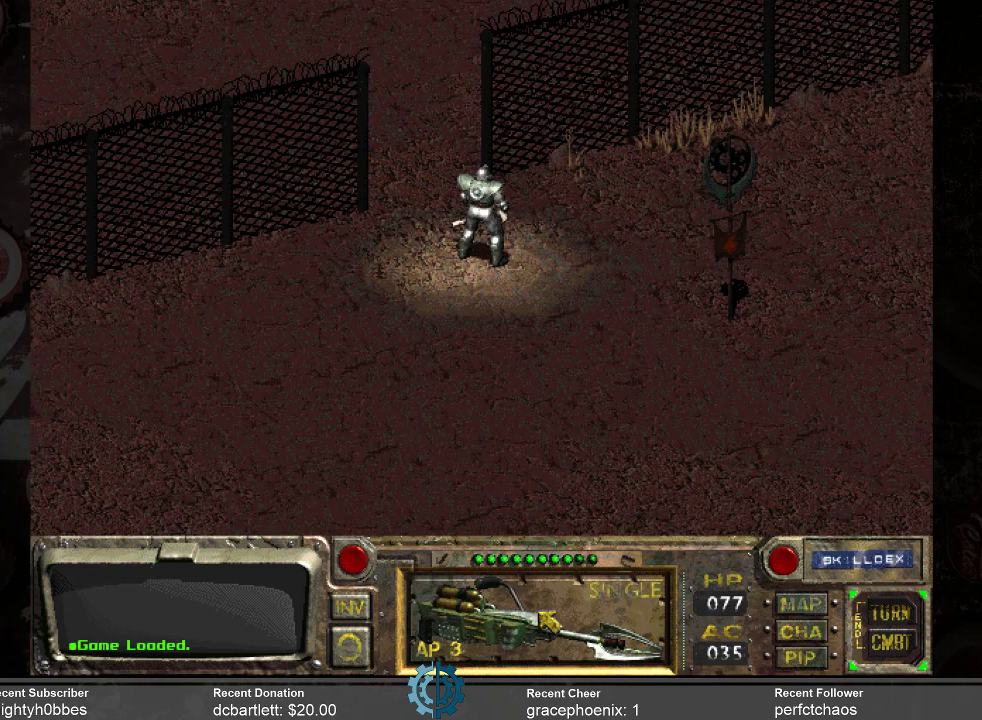
{"keys": [], "mouse": [], "events": []}
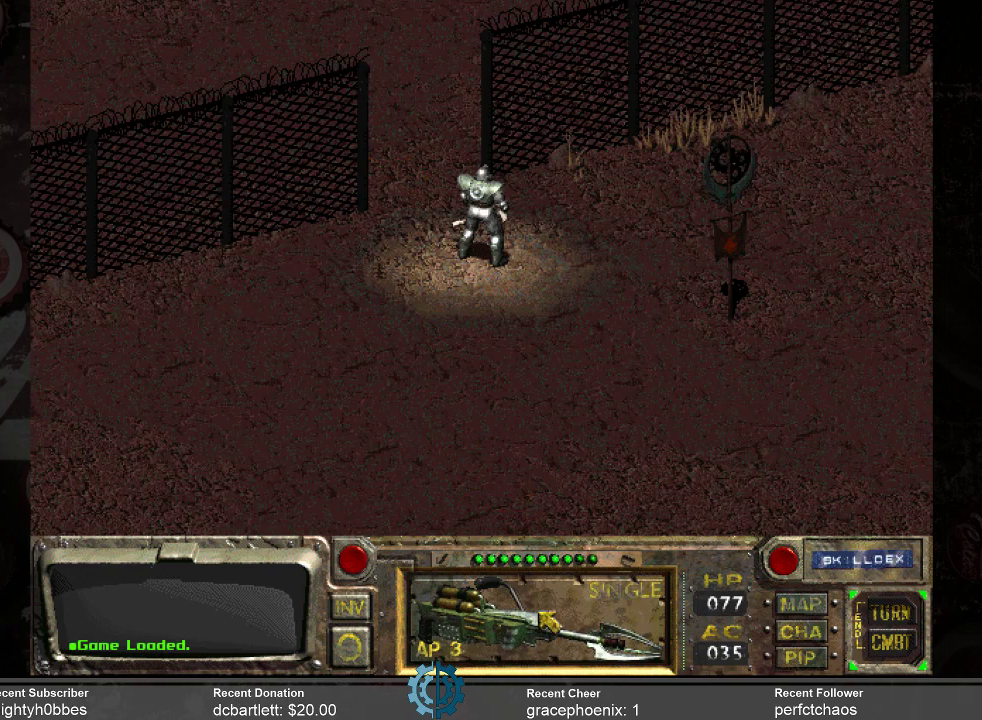
{"keys": [], "mouse": [], "events": []}
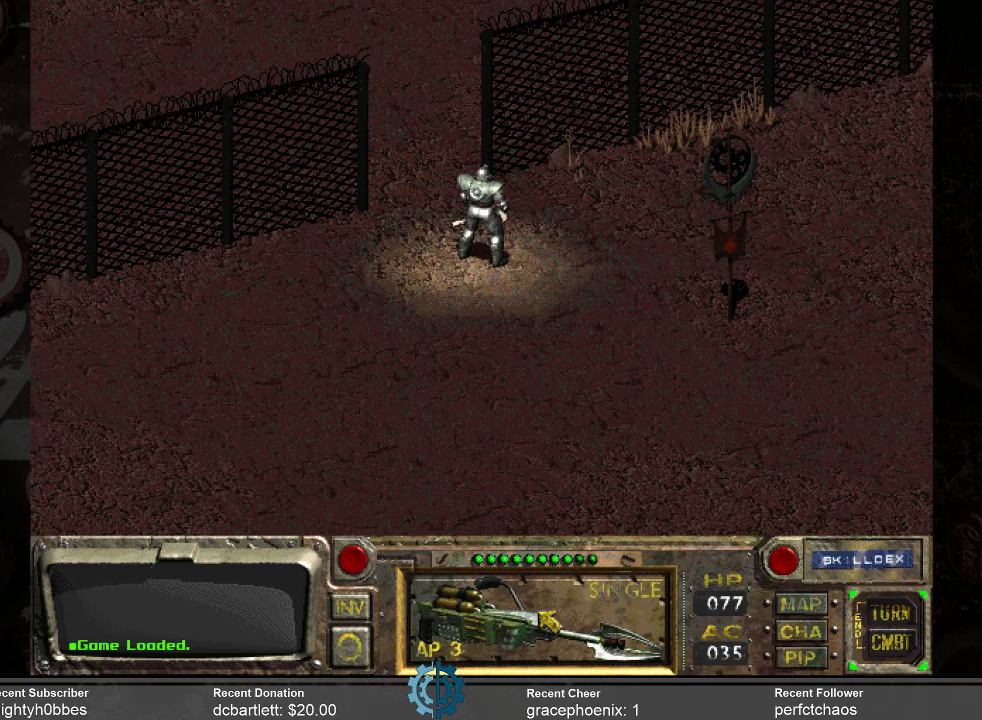
{"keys": [], "mouse": [], "events": [[367, "return", "down"], [400, "return", "up"]]}
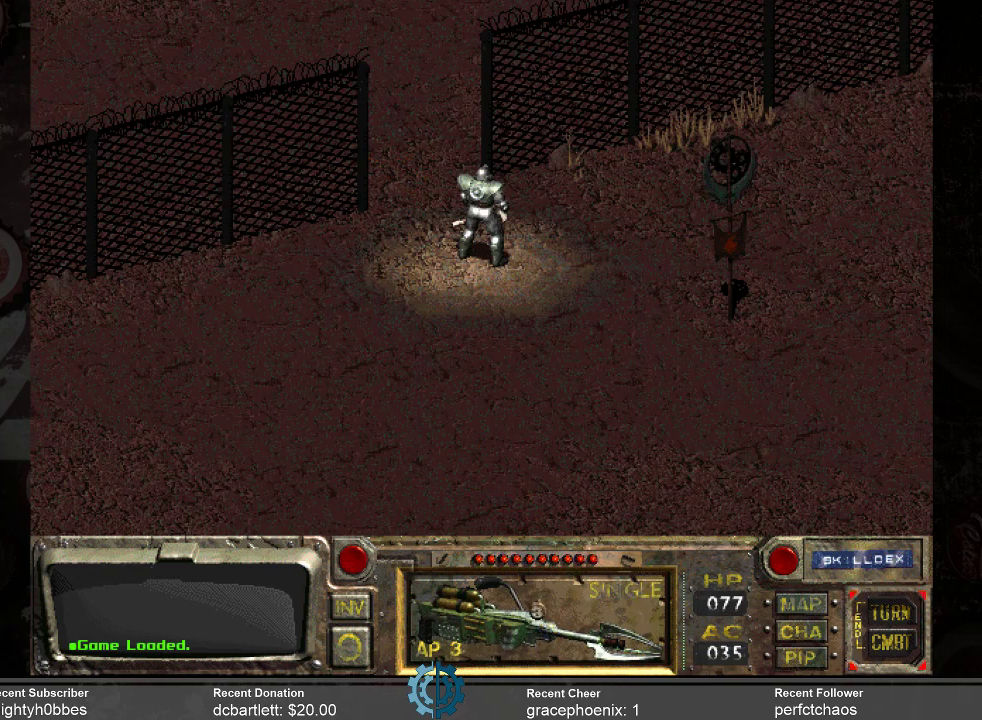
{"keys": [], "mouse": [], "events": []}
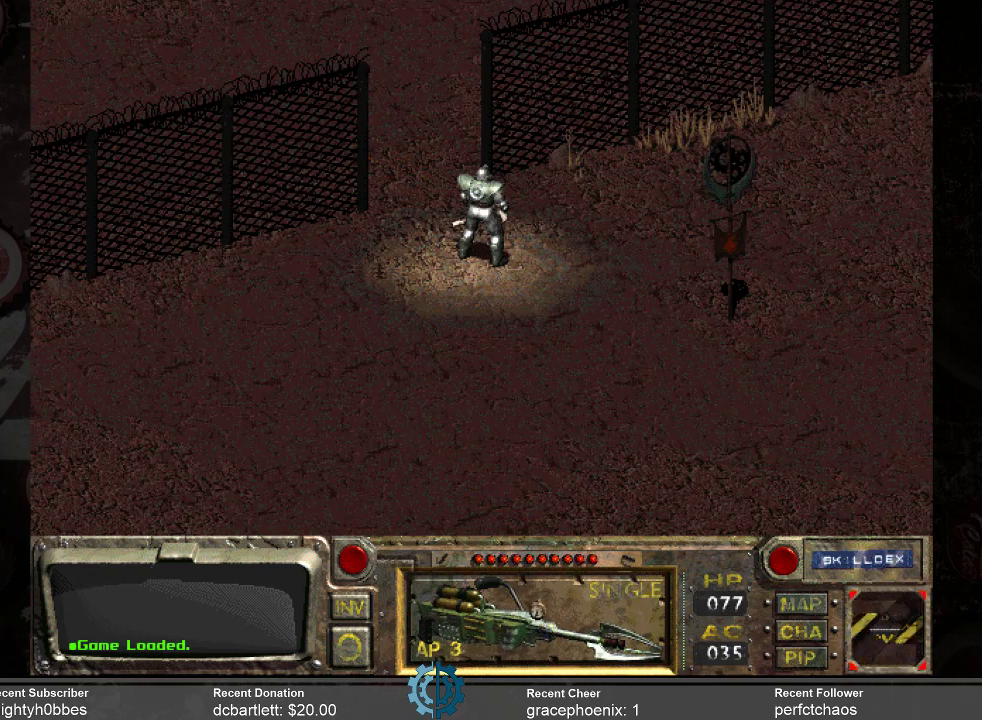
{"keys": [], "mouse": [], "events": []}
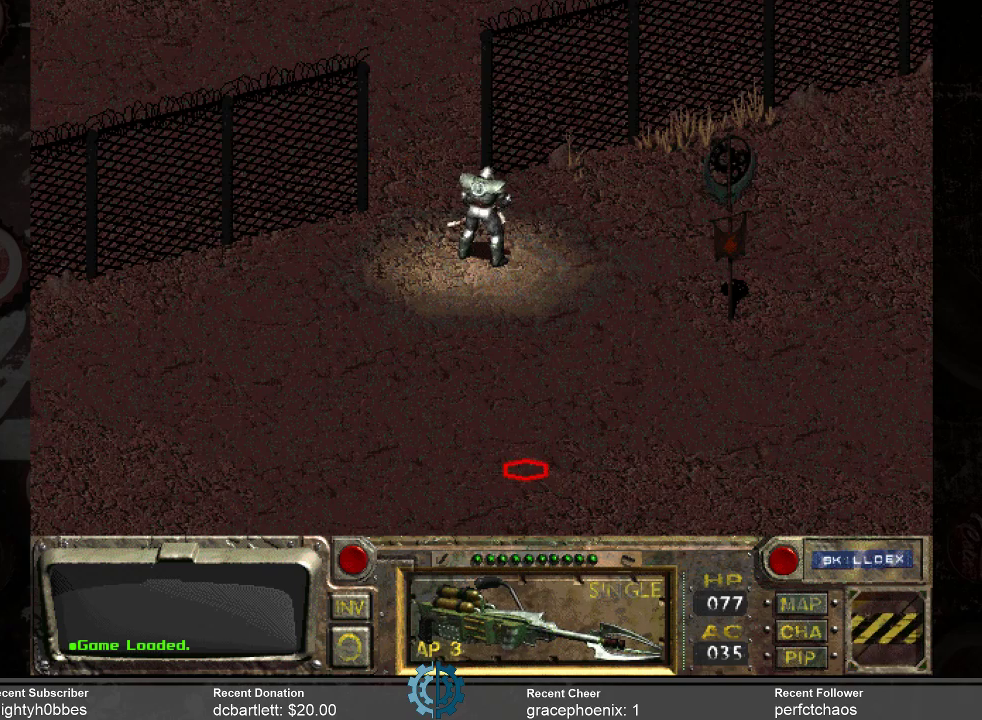
{"keys": [], "mouse": [], "events": [[300, "mouse_right", "down"], [400, "mouse_right", "up"]]}
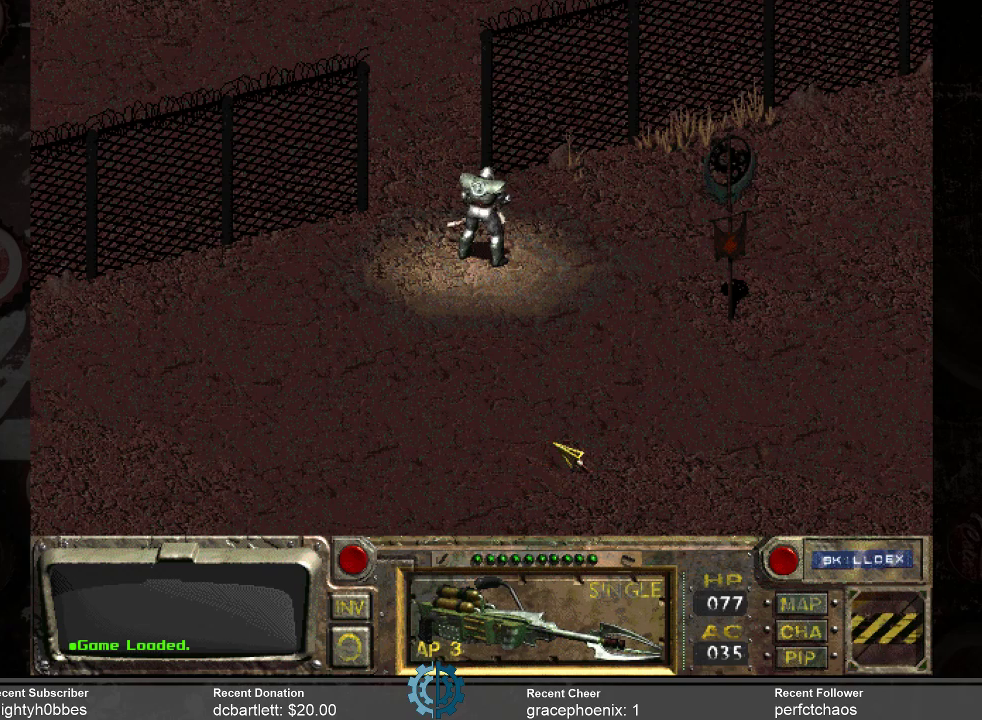
{"keys": [], "mouse": [], "events": [[134, "mouse_right", "down"], [234, "mouse_right", "up"]]}
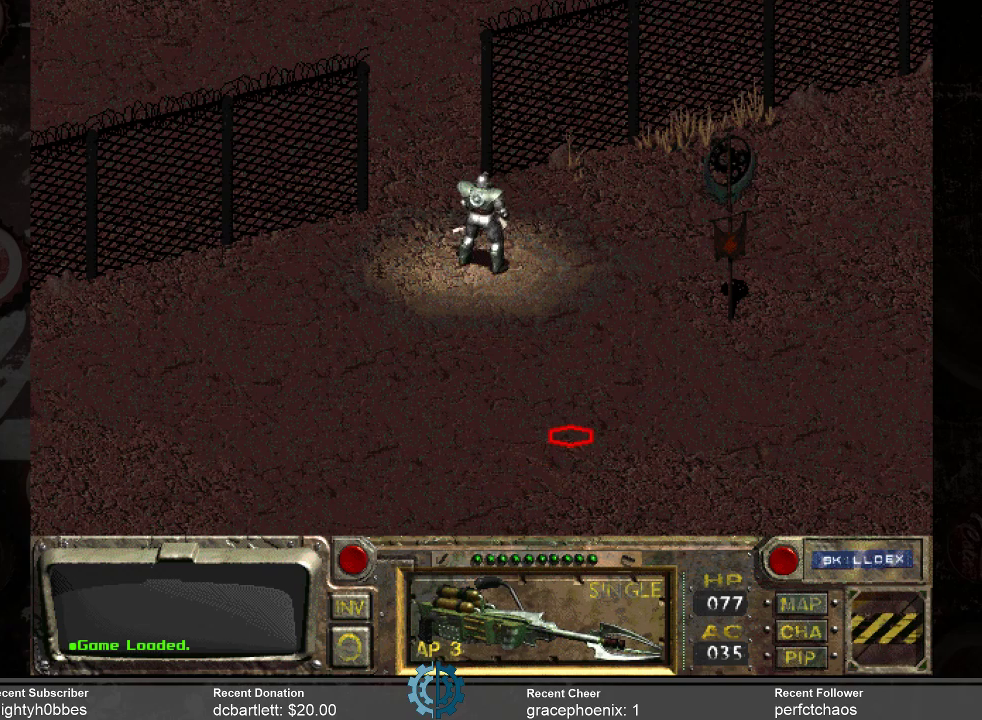
{"keys": [], "mouse": [], "events": []}
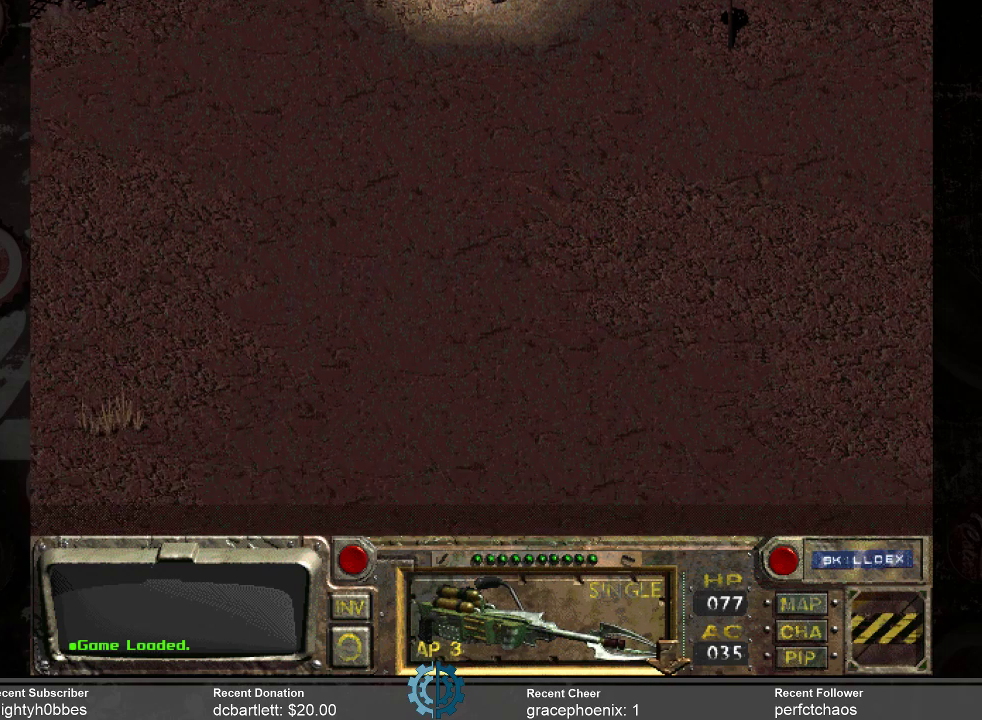
{"keys": [], "mouse": [], "events": []}
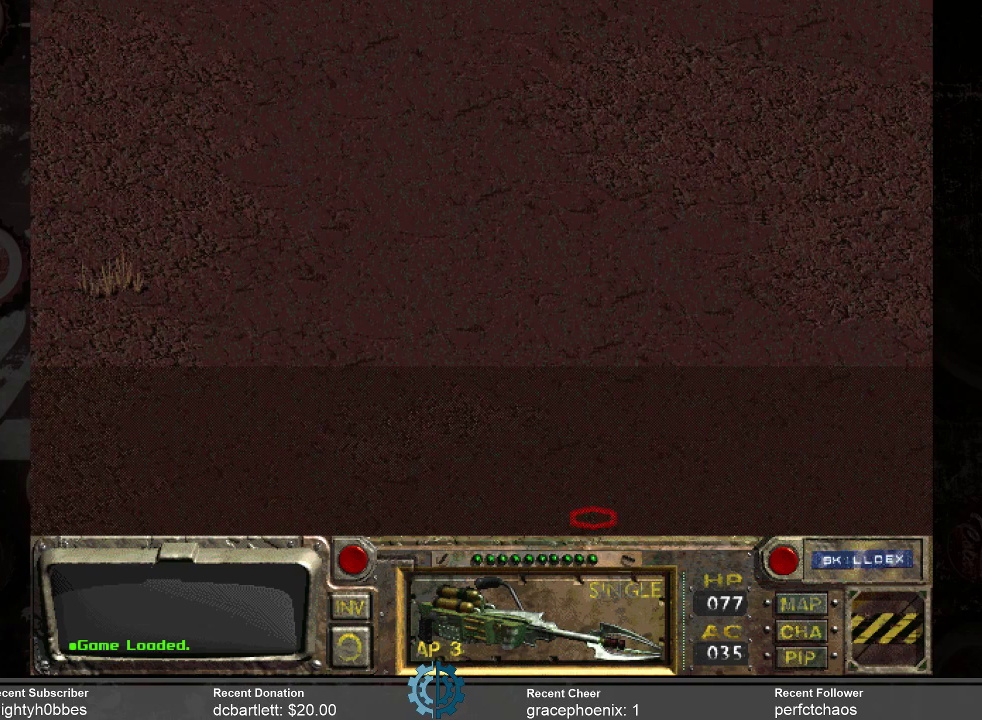
{"keys": [], "mouse": [], "events": []}
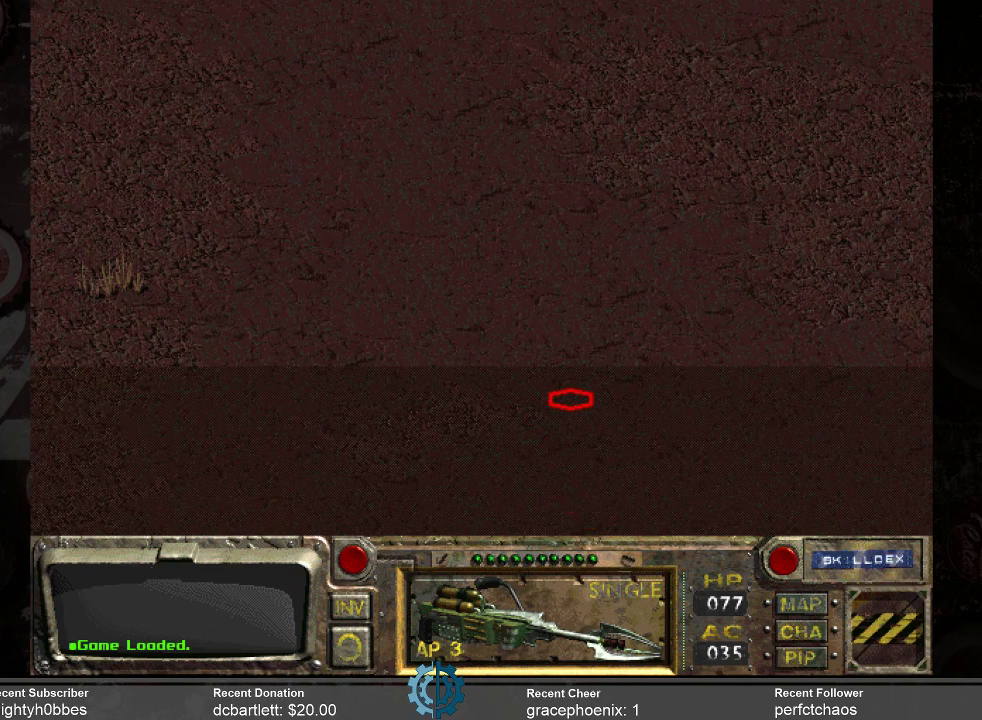
{"keys": [], "mouse": [], "events": [[200, "mouse_left", "down"], [300, "mouse_left", "up"]]}